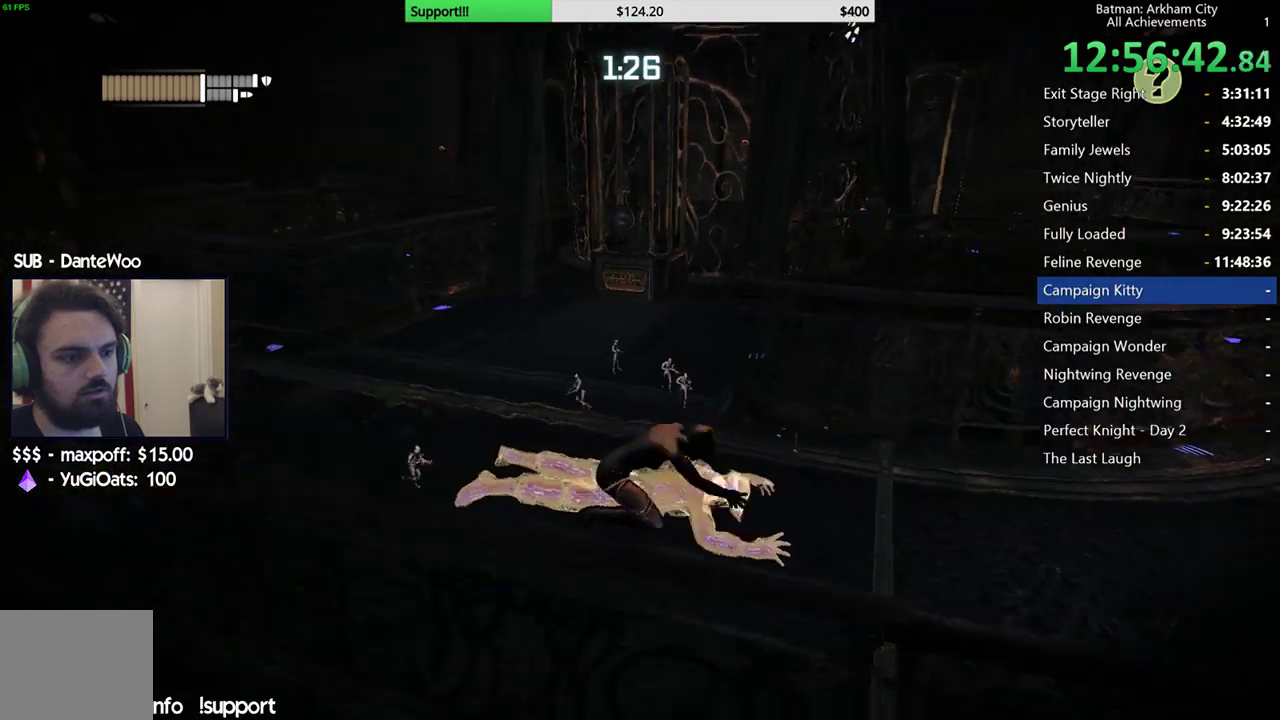
Gameplay with a controller (Xbox layout); each line is a JSON object with the inputs held at the frame after it. "events" lists button and stick changes between this image and that frame as [ms after this image, input, new state], when the widget could be followed in between. Not read: L1 R1.
{"buttons": ["R2"], "left_stick": "up-right", "right_stick": "up-right", "events": [[117, "right_stick", "up-right"], [367, "left_stick", "up-right"]]}
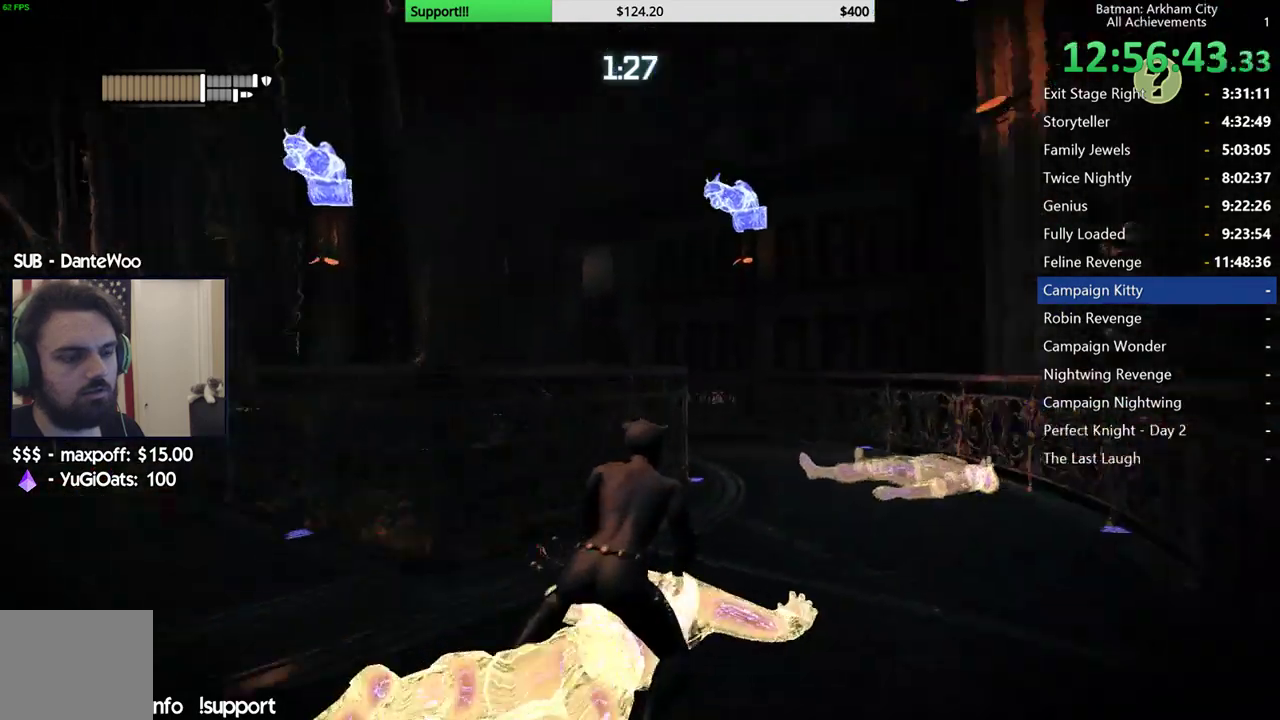
{"buttons": [], "left_stick": "up", "right_stick": "up-left", "events": [[117, "left_stick", "up"], [167, "right_stick", "up"], [467, "right_stick", "up-left"], [483, "R2", "up"]]}
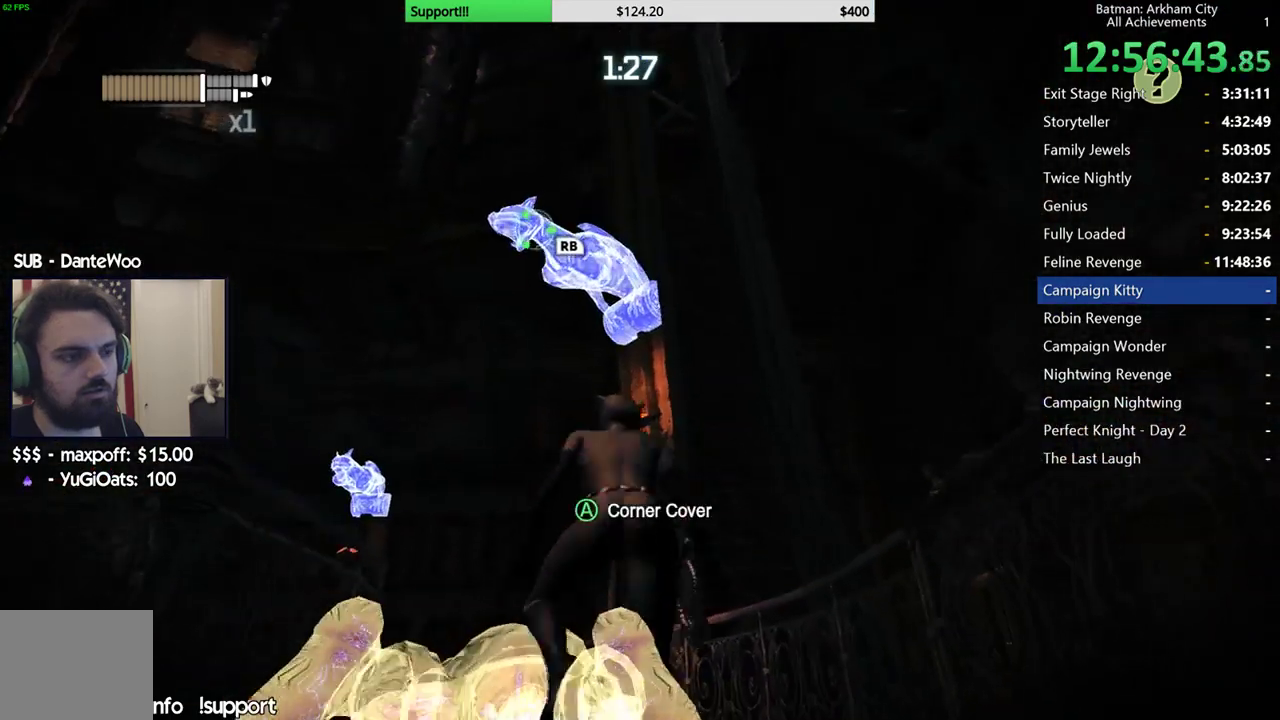
{"buttons": [], "left_stick": "center", "right_stick": "center", "events": [[217, "right_stick", "center"], [383, "left_stick", "center"]]}
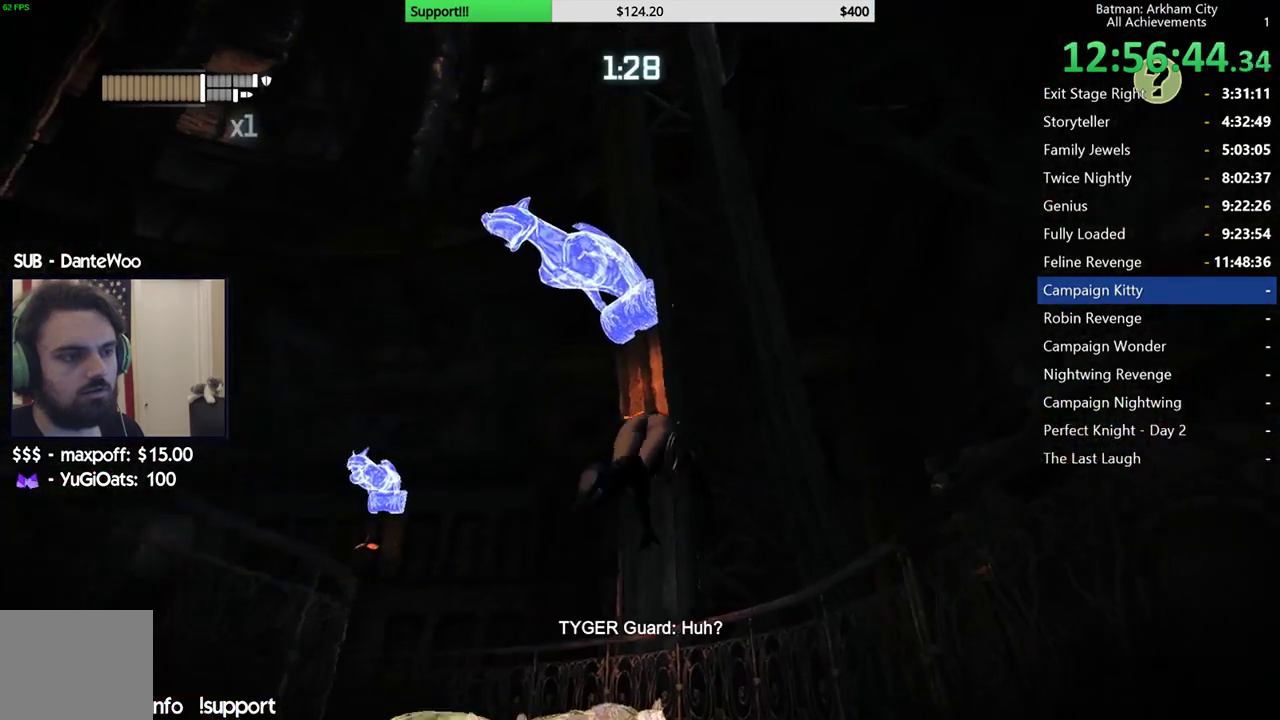
{"buttons": [], "left_stick": "center", "right_stick": "up-left", "events": [[233, "right_stick", "up-left"]]}
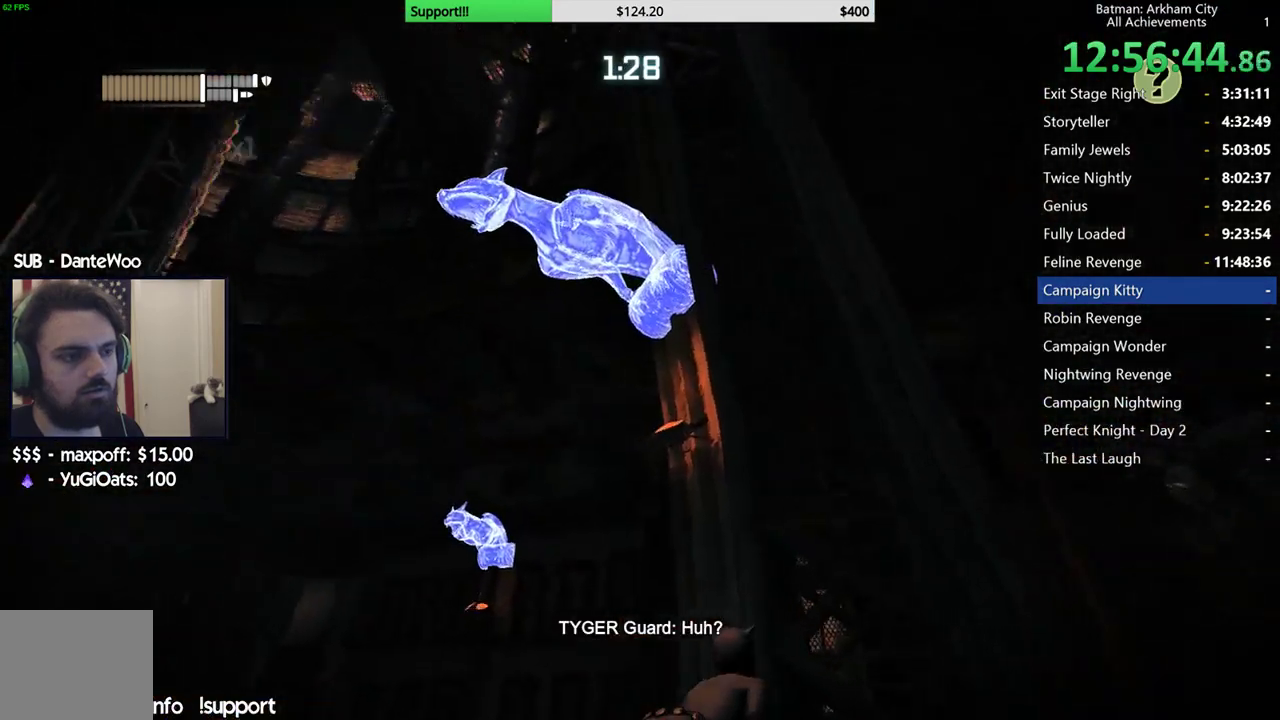
{"buttons": [], "left_stick": "center", "right_stick": "left", "events": [[100, "right_stick", "left"]]}
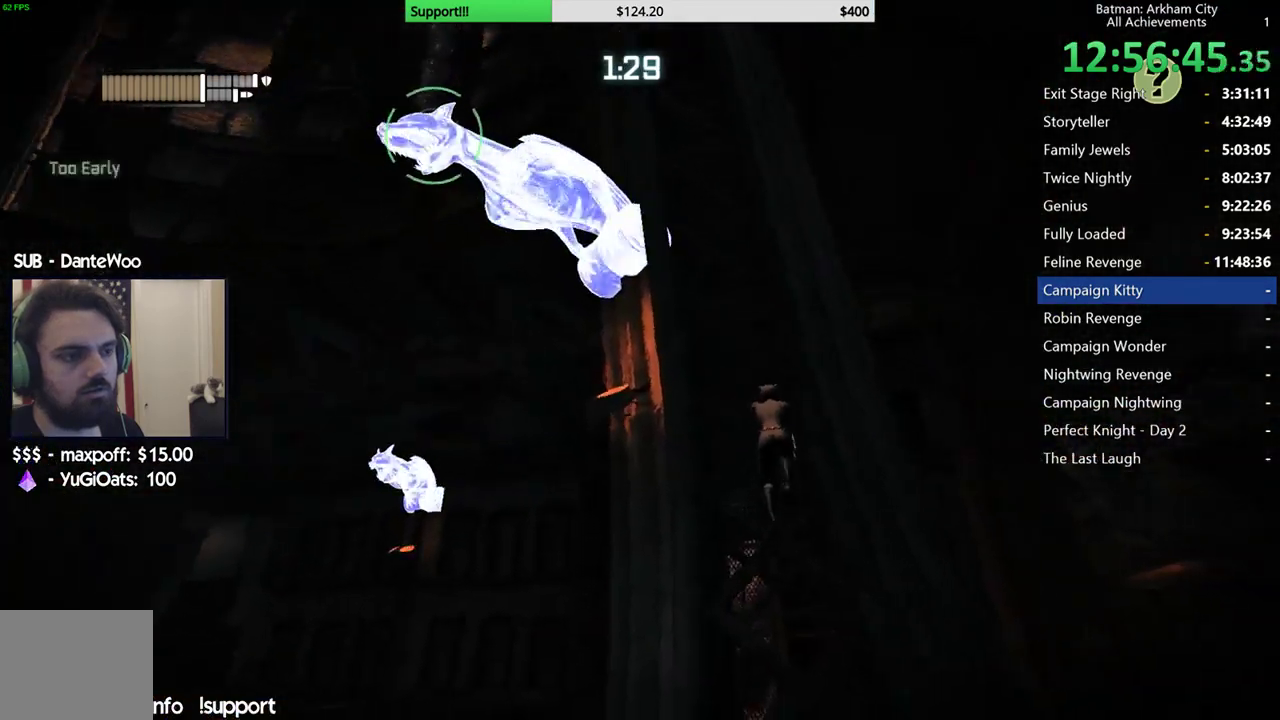
{"buttons": [], "left_stick": "center", "right_stick": "left", "events": [[33, "right_stick", "up-left"], [150, "right_stick", "left"]]}
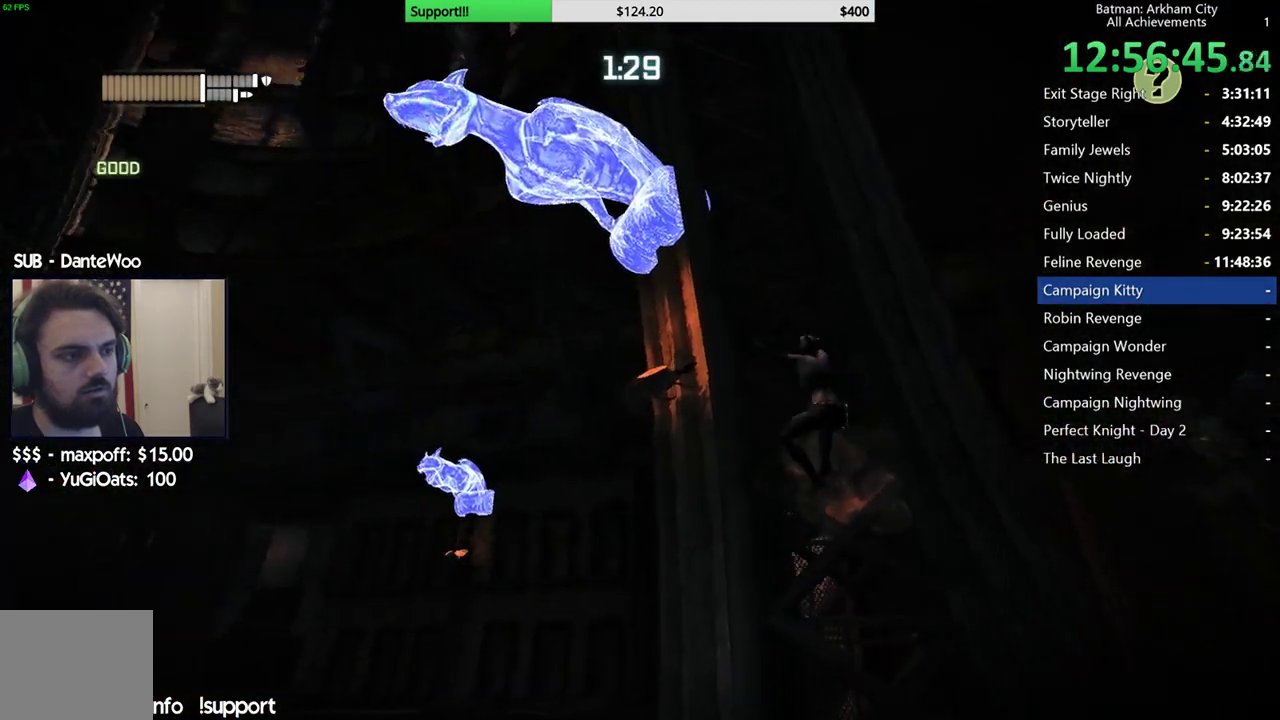
{"buttons": [], "left_stick": "center", "right_stick": "down-left", "events": [[100, "right_stick", "down-left"]]}
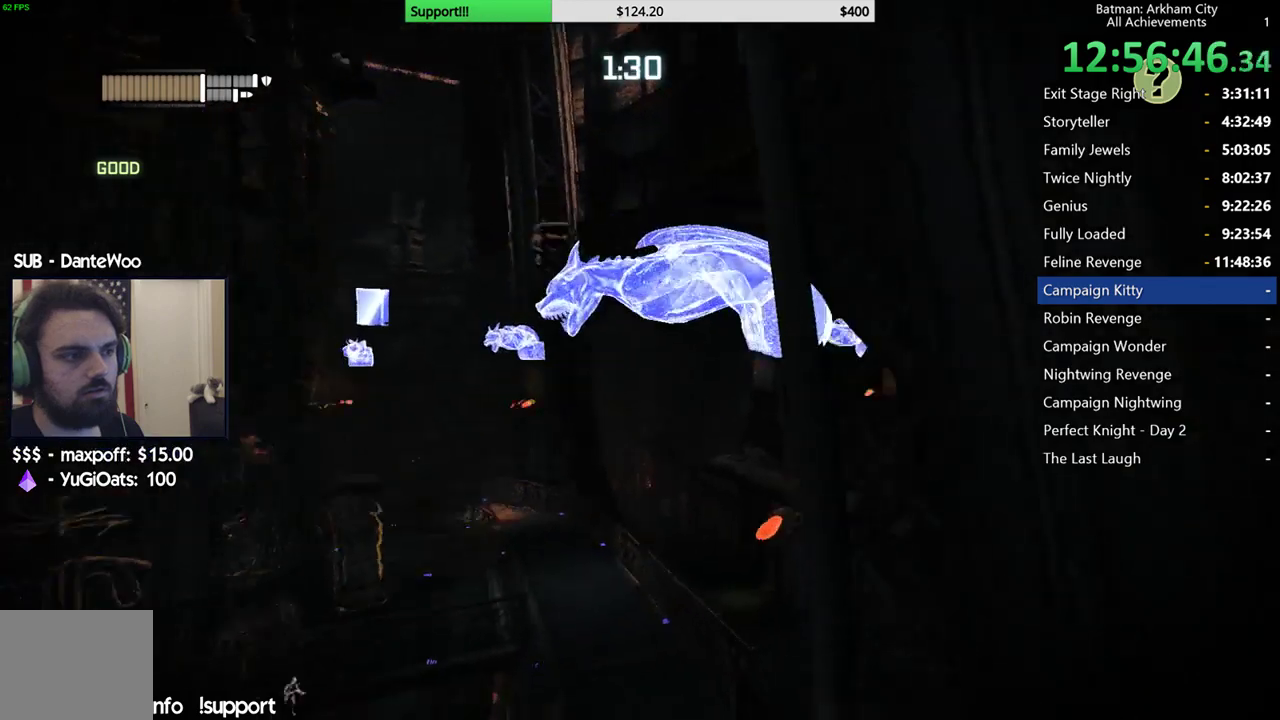
{"buttons": [], "left_stick": "center", "right_stick": "center", "events": [[117, "right_stick", "center"], [233, "right_stick", "up-right"], [383, "right_stick", "center"]]}
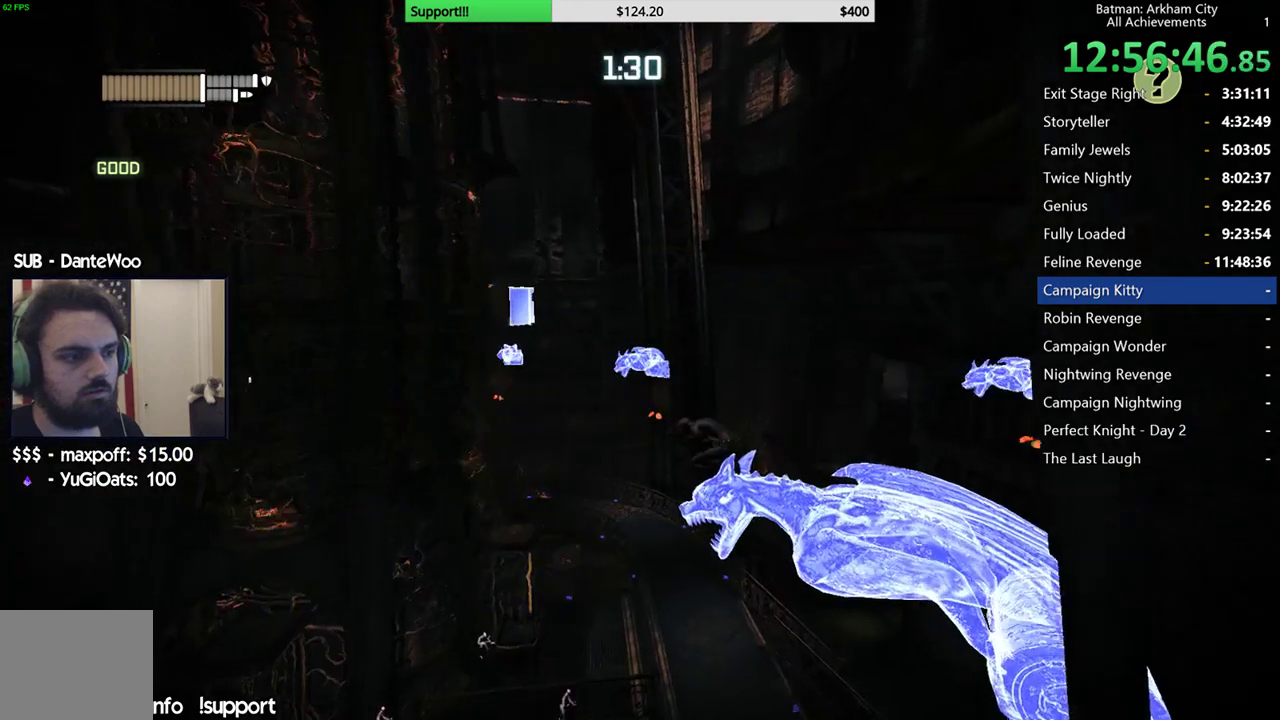
{"buttons": [], "left_stick": "center", "right_stick": "center", "events": []}
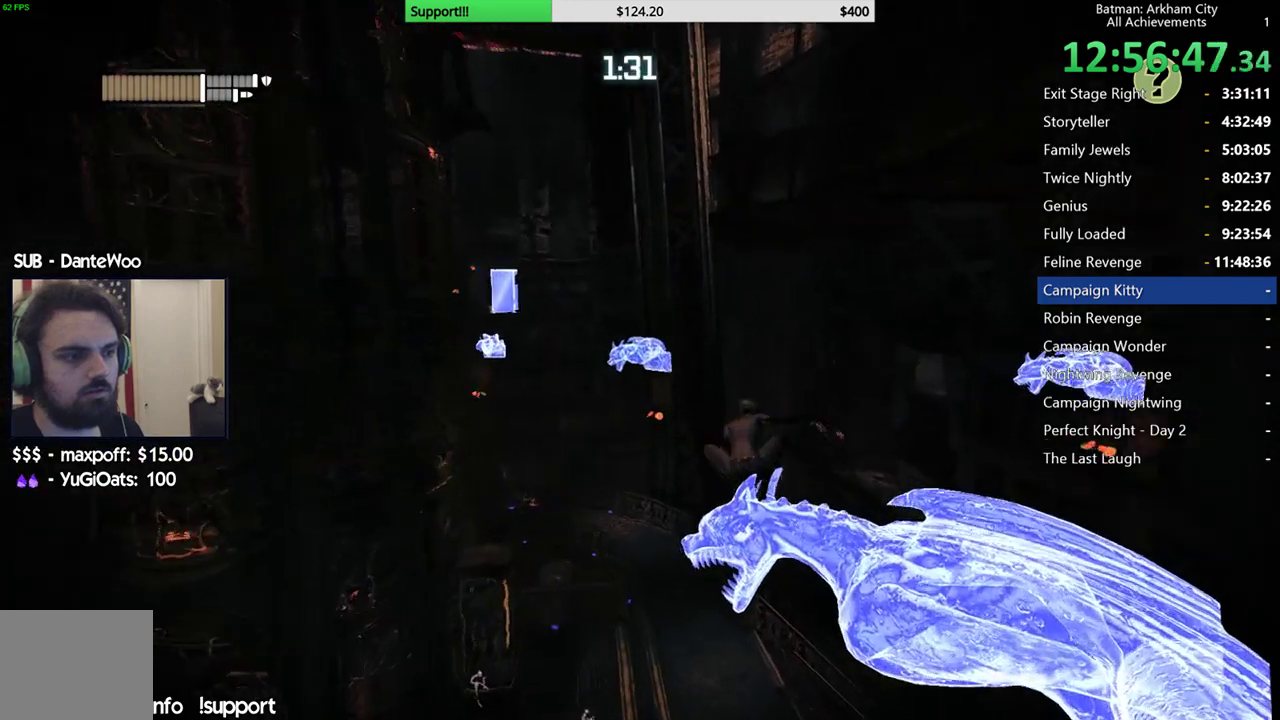
{"buttons": [], "left_stick": "center", "right_stick": "left", "events": [[50, "right_stick", "down-left"], [217, "right_stick", "center"], [300, "right_stick", "left"]]}
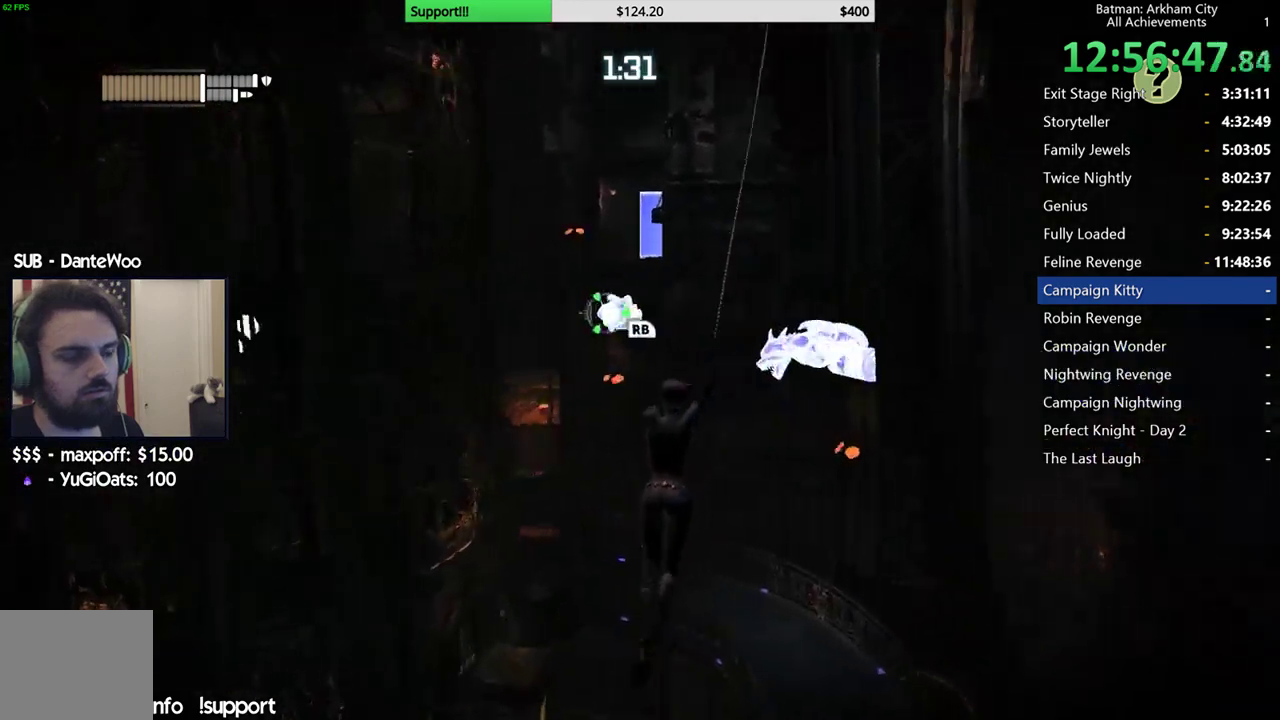
{"buttons": [], "left_stick": "center", "right_stick": "center", "events": [[400, "right_stick", "center"]]}
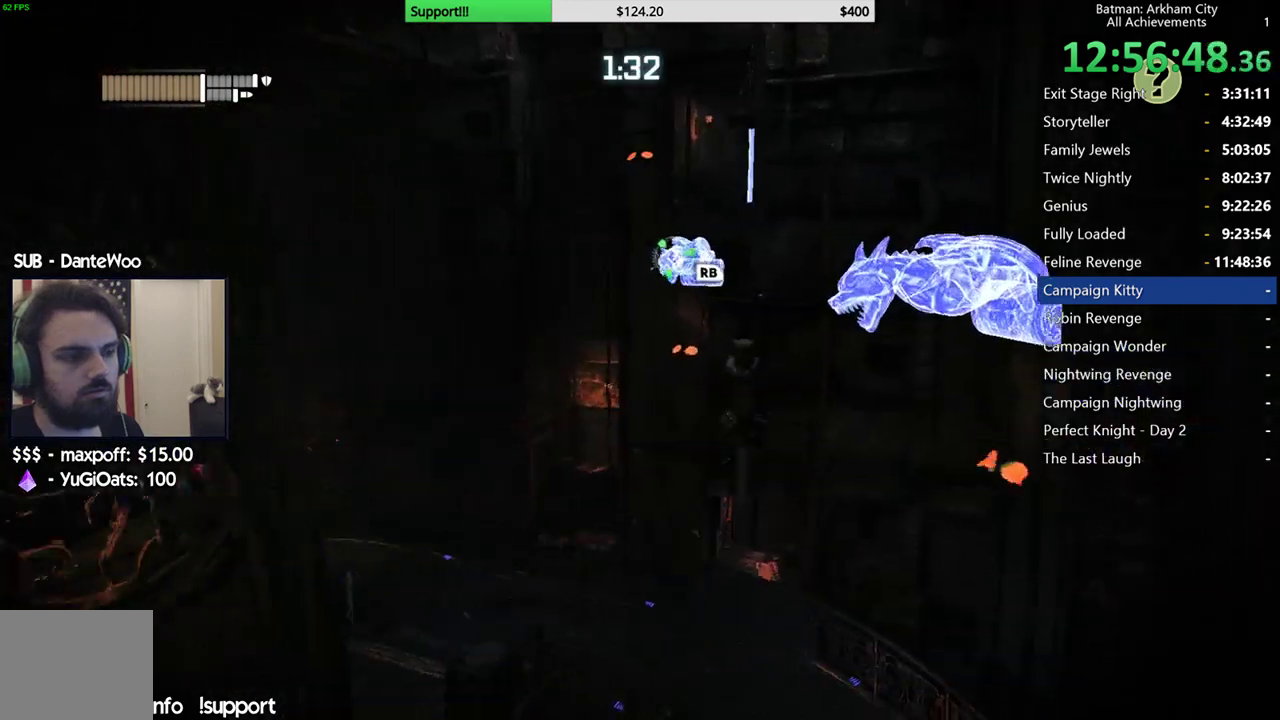
{"buttons": [], "left_stick": "center", "right_stick": "center", "events": []}
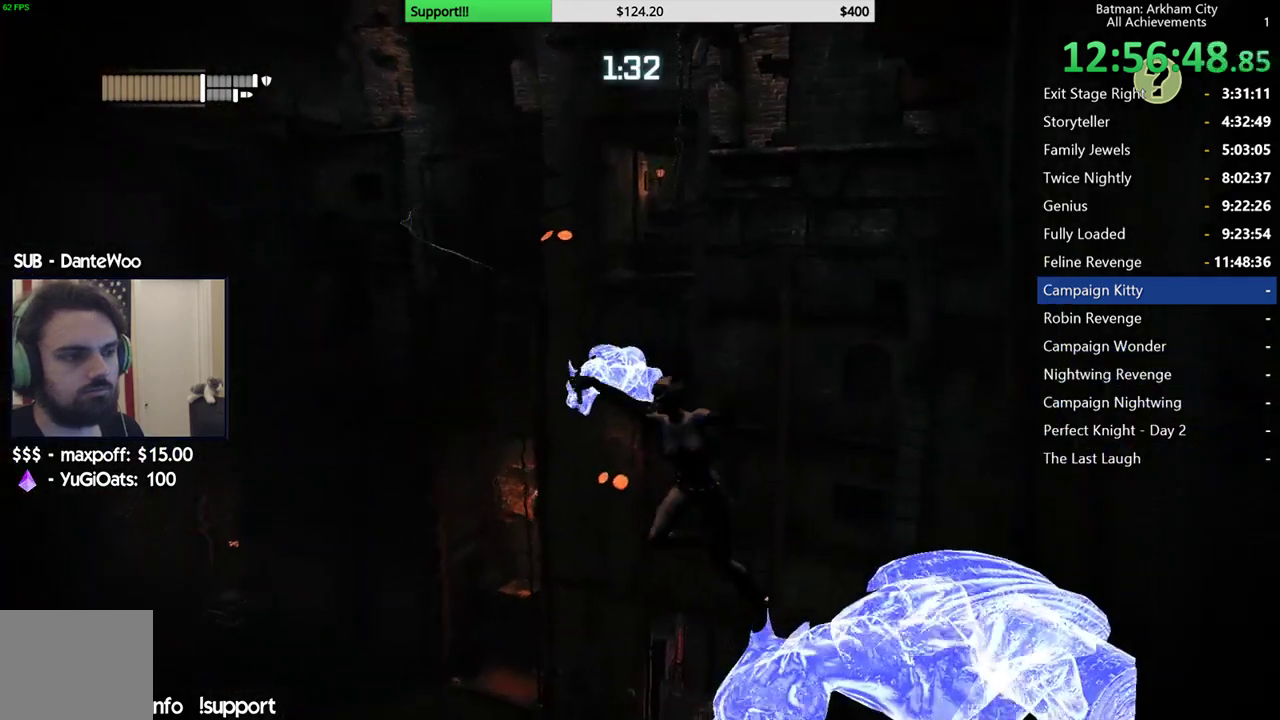
{"buttons": [], "left_stick": "center", "right_stick": "center", "events": []}
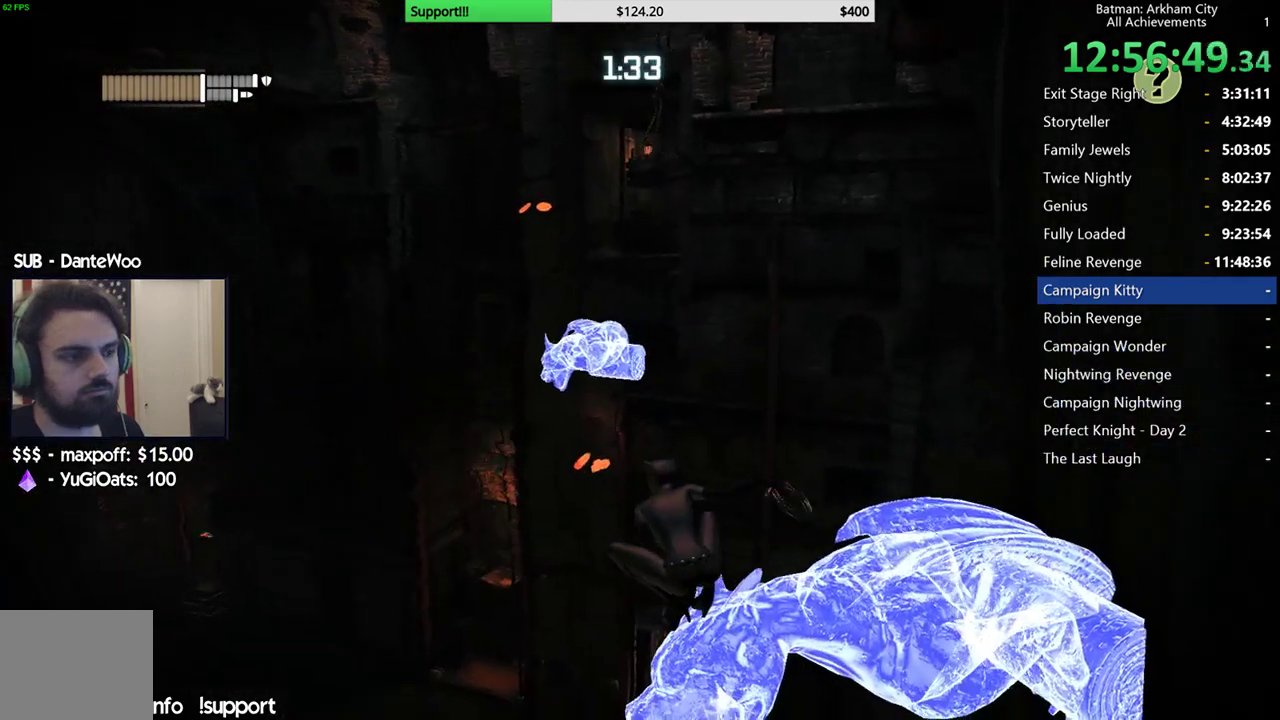
{"buttons": [], "left_stick": "center", "right_stick": "left", "events": [[133, "right_stick", "left"], [200, "right_stick", "down-left"], [450, "right_stick", "left"]]}
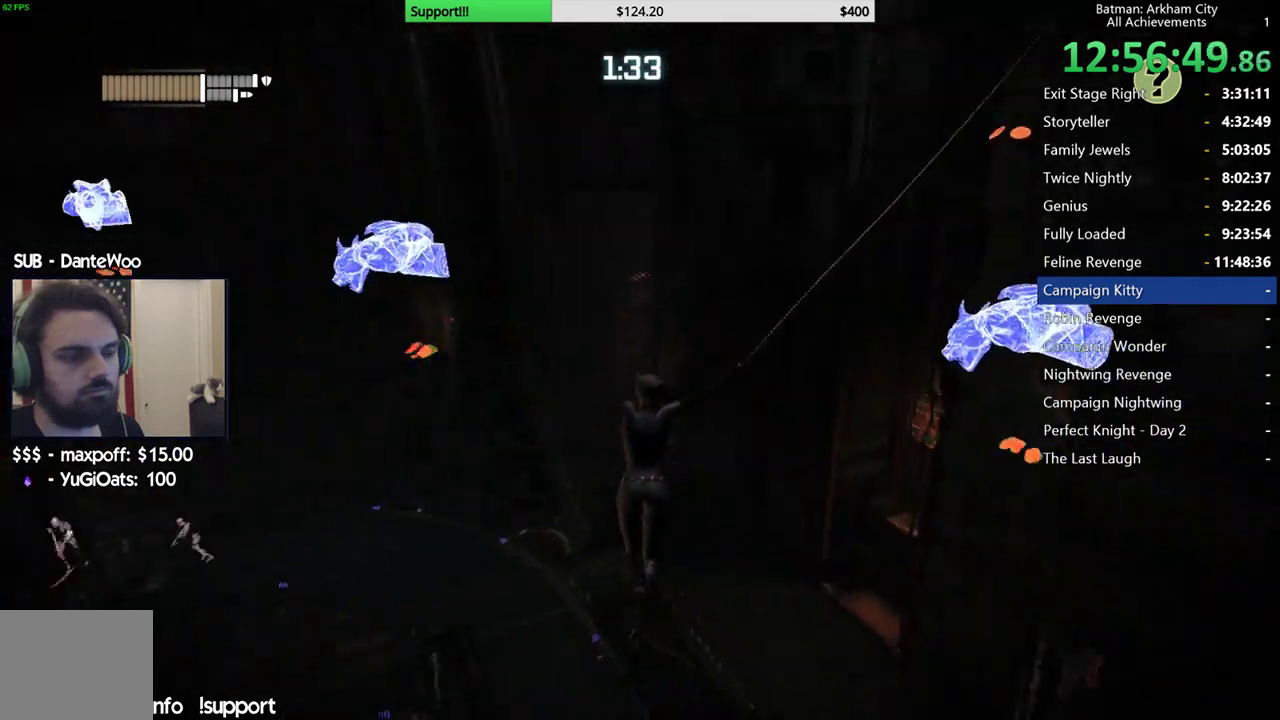
{"buttons": [], "left_stick": "center", "right_stick": "up-left", "events": [[317, "right_stick", "up-left"]]}
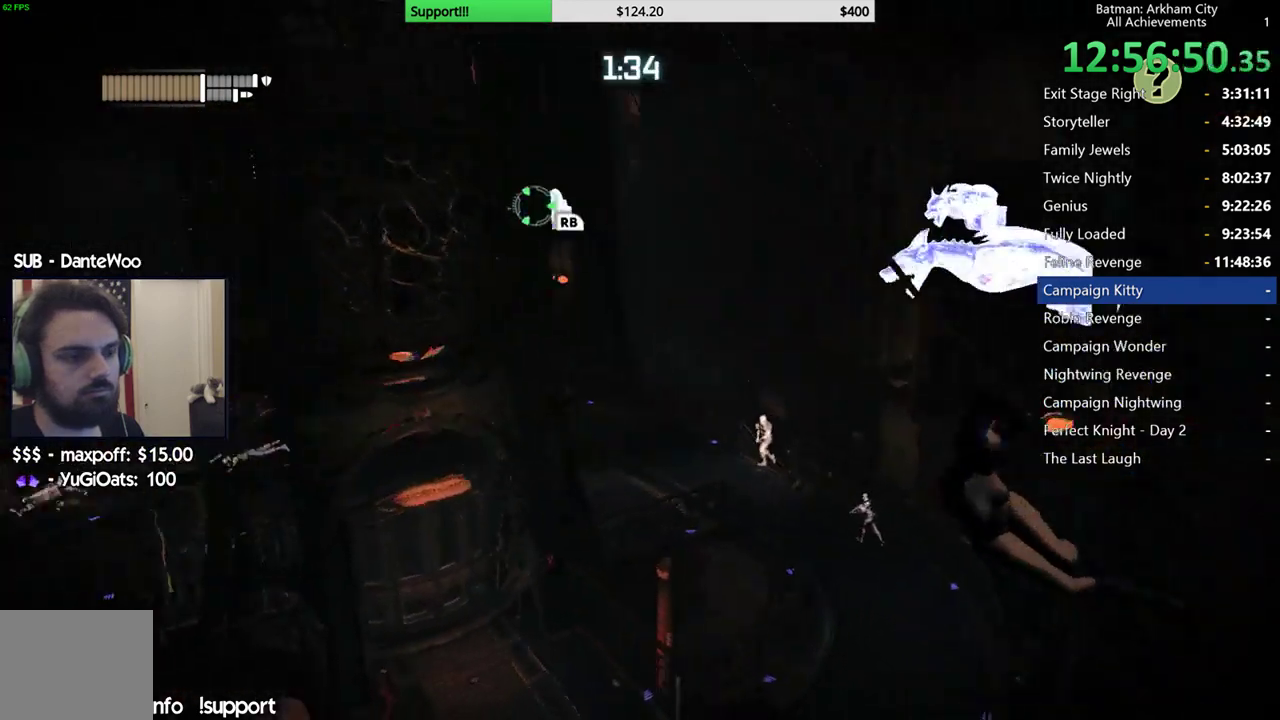
{"buttons": [], "left_stick": "center", "right_stick": "left", "events": [[33, "right_stick", "center"], [367, "right_stick", "left"]]}
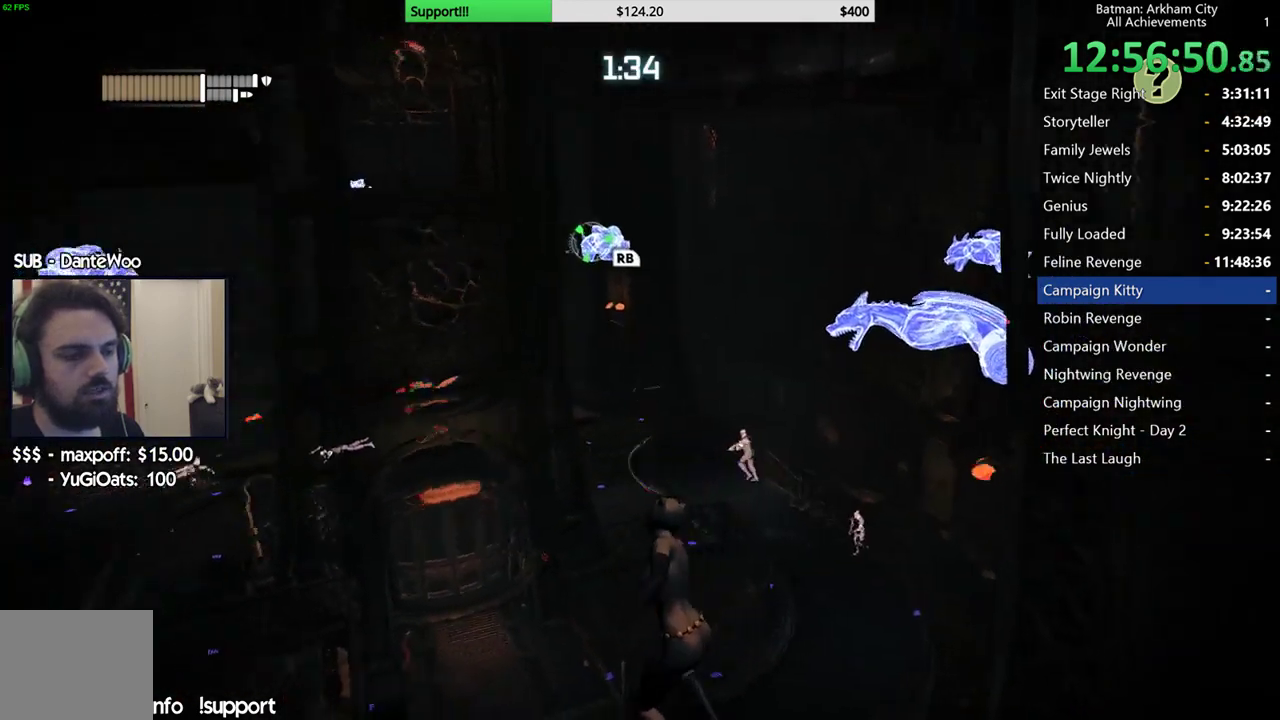
{"buttons": [], "left_stick": "center", "right_stick": "center", "events": [[100, "right_stick", "center"]]}
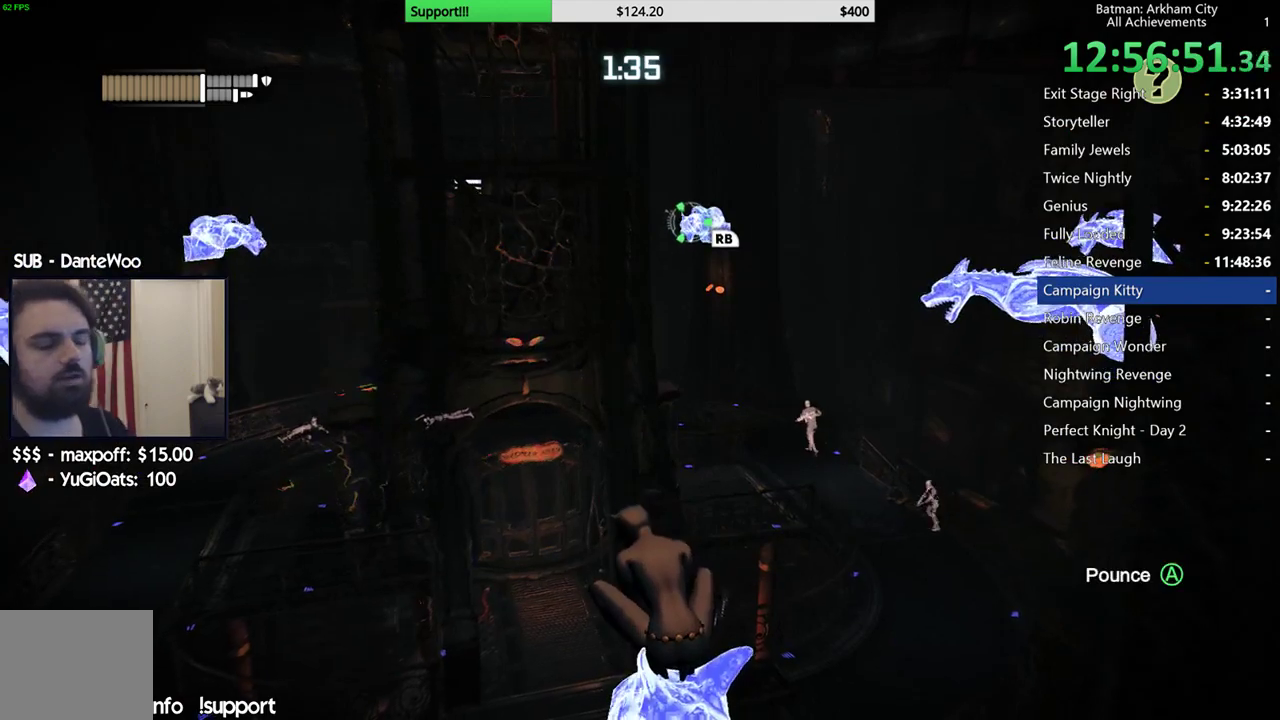
{"buttons": [], "left_stick": "center", "right_stick": "center", "events": []}
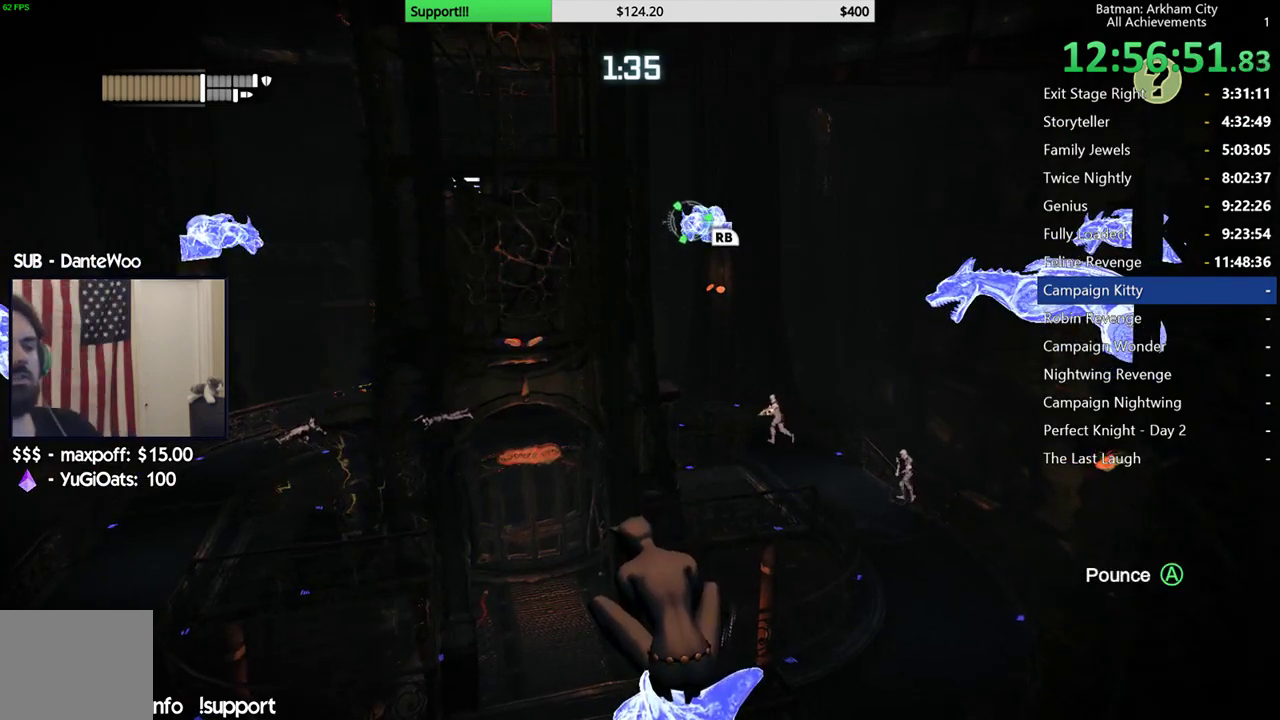
{"buttons": [], "left_stick": "center", "right_stick": "center", "events": []}
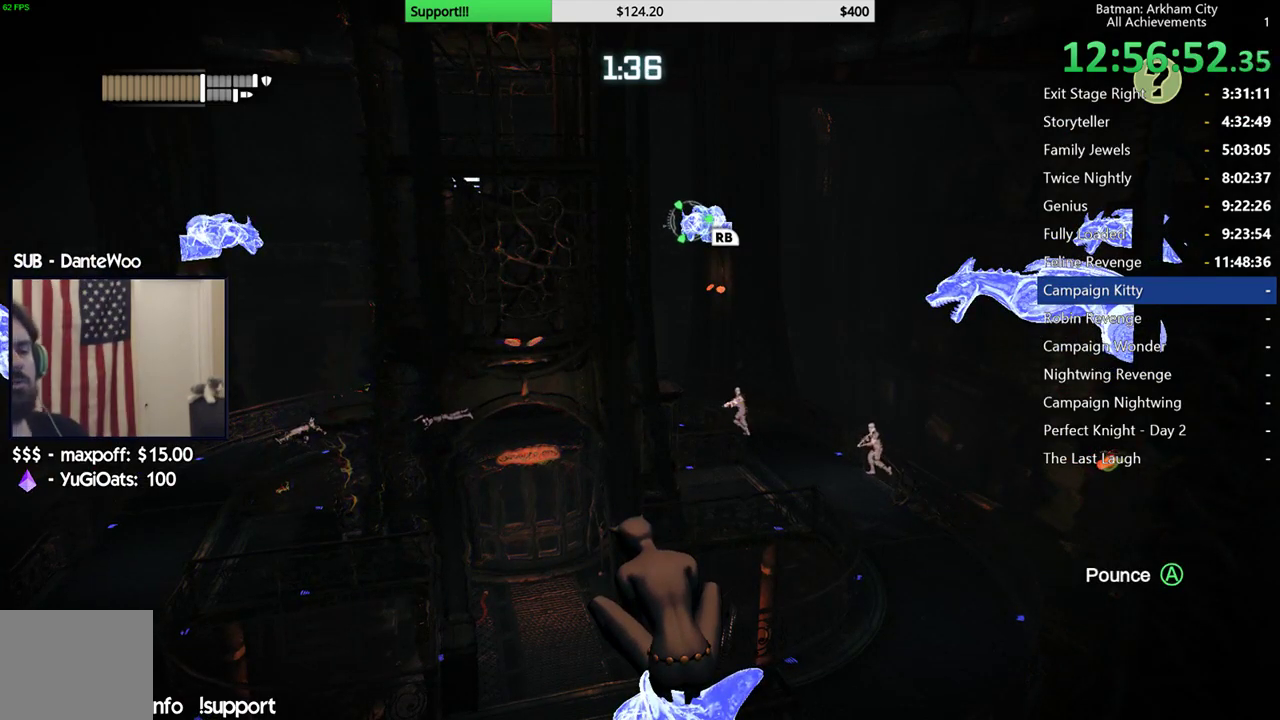
{"buttons": [], "left_stick": "center", "right_stick": "center", "events": []}
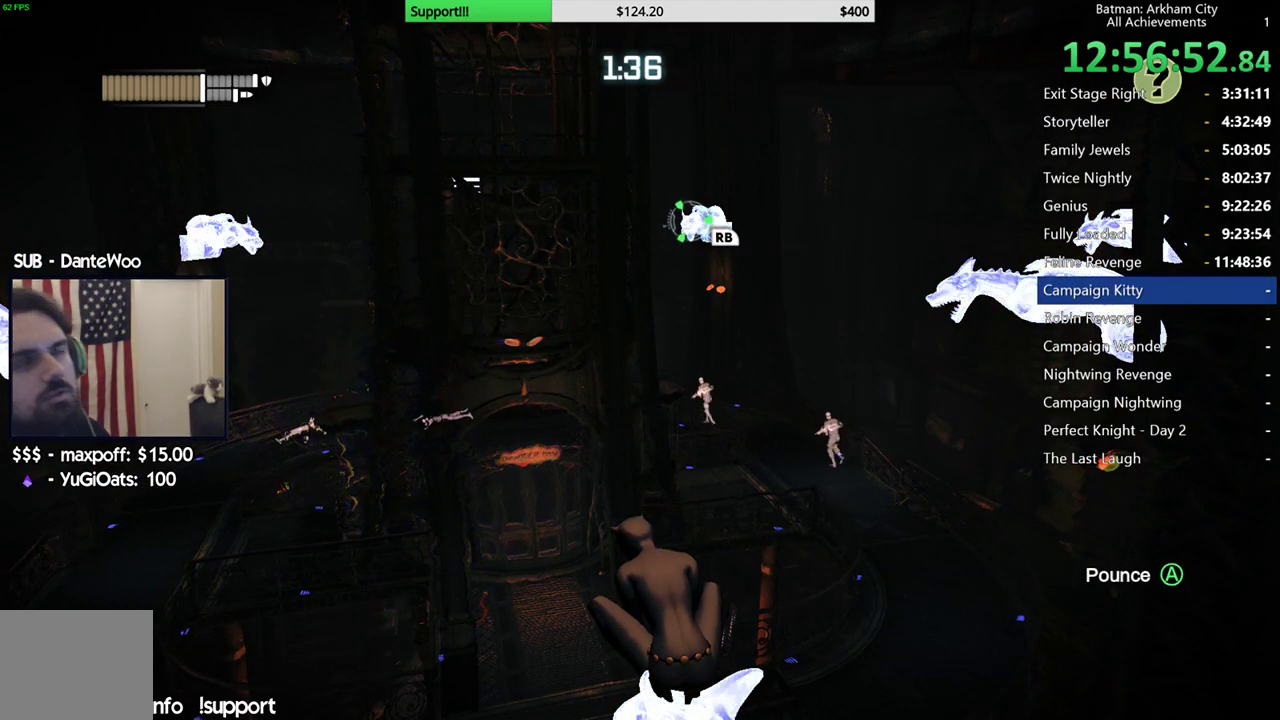
{"buttons": [], "left_stick": "center", "right_stick": "left", "events": [[333, "right_stick", "left"]]}
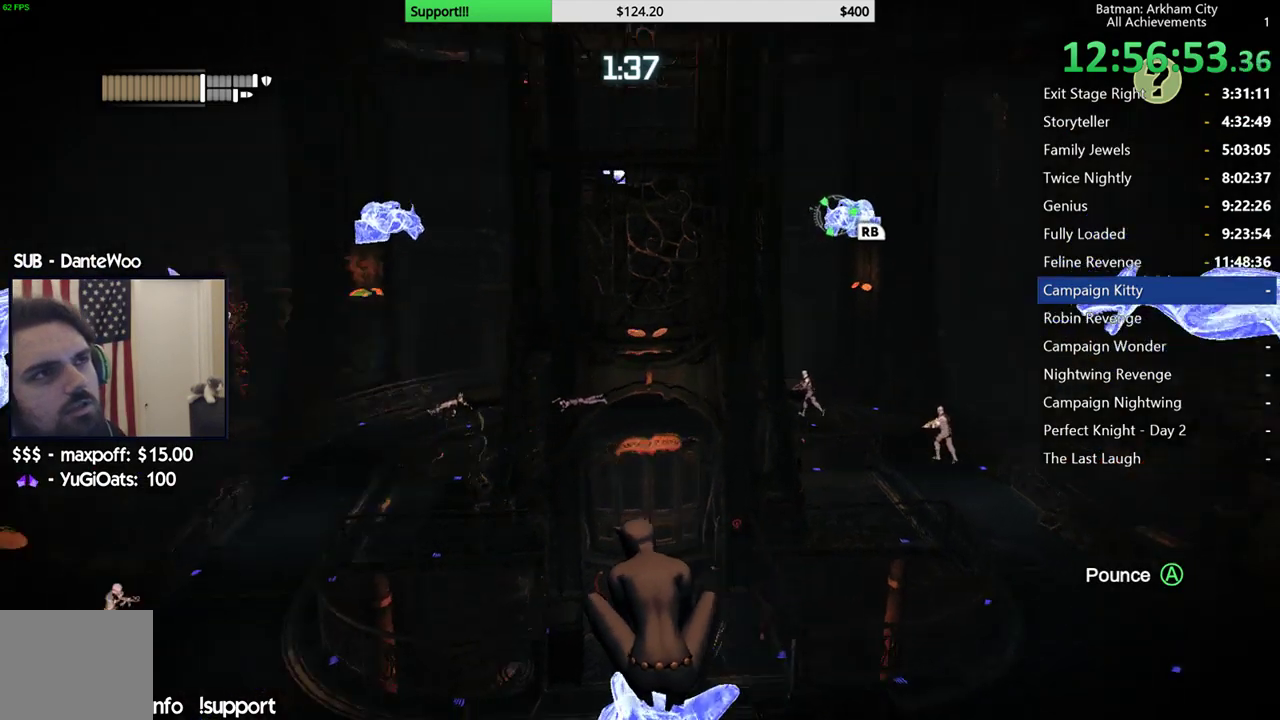
{"buttons": [], "left_stick": "center", "right_stick": "center", "events": [[167, "right_stick", "center"], [217, "SELECT", "down"], [383, "SELECT", "up"]]}
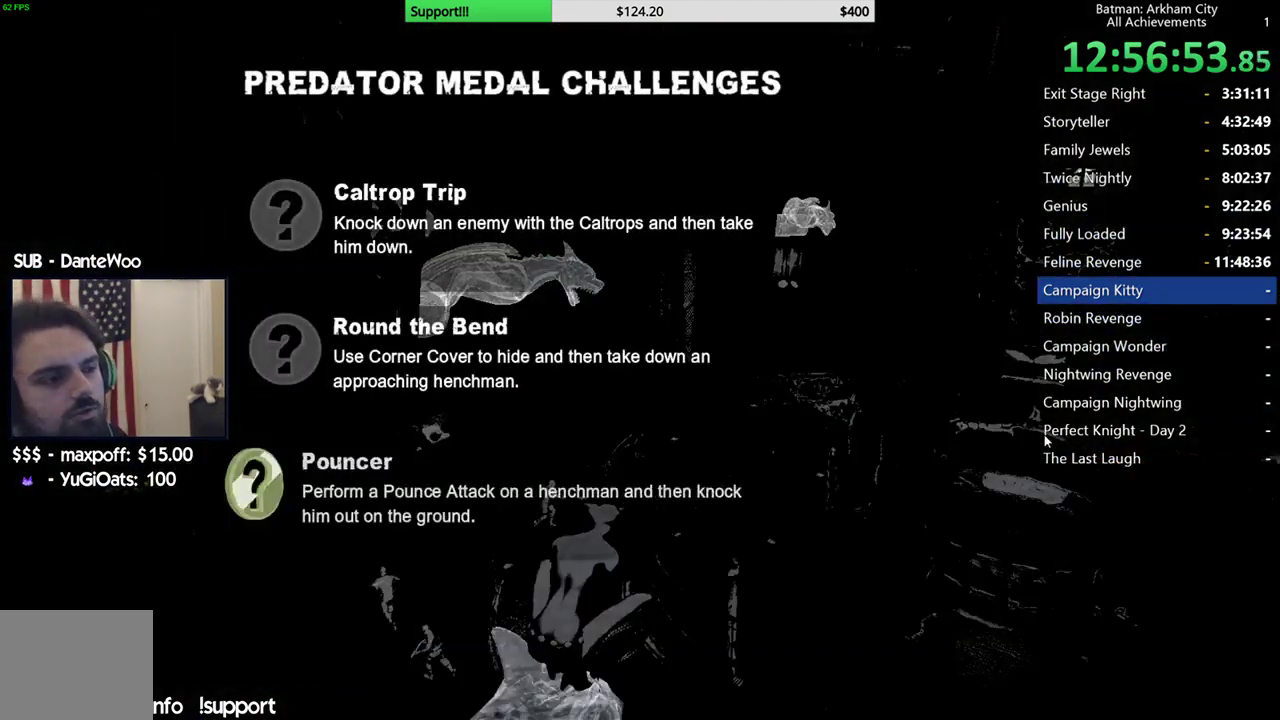
{"buttons": [], "left_stick": "center", "right_stick": "center", "events": []}
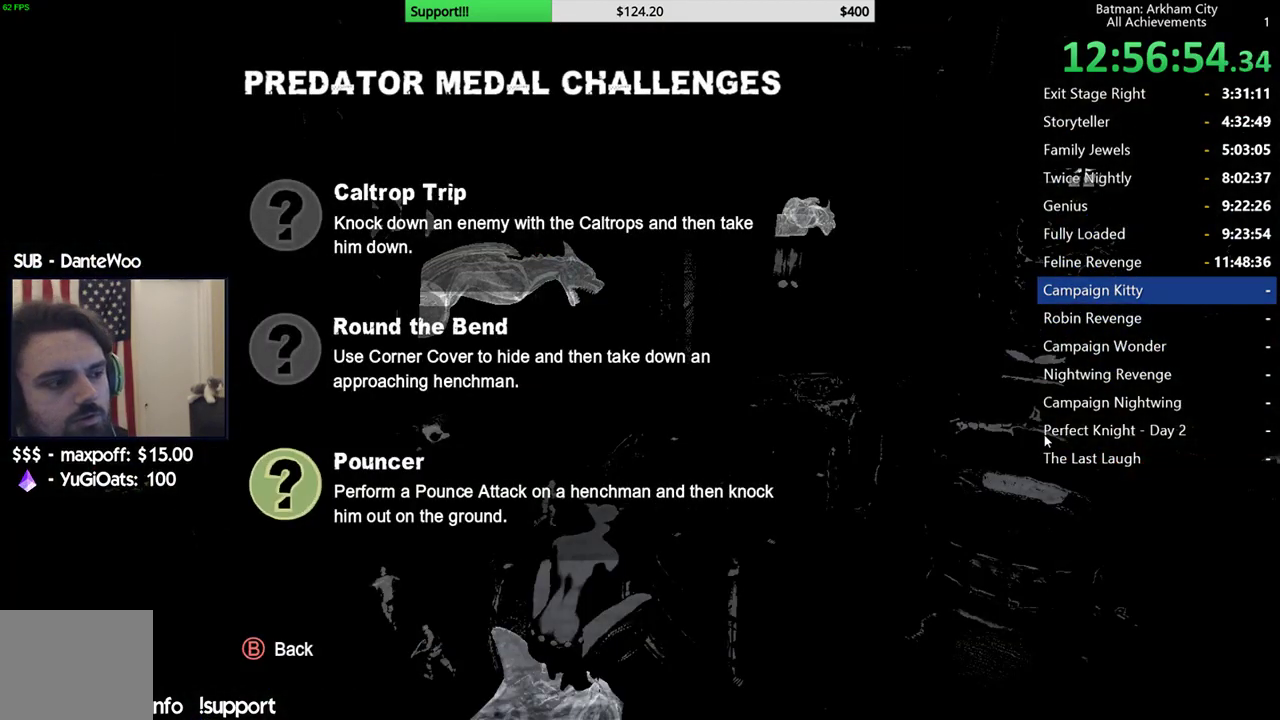
{"buttons": [], "left_stick": "center", "right_stick": "center", "events": []}
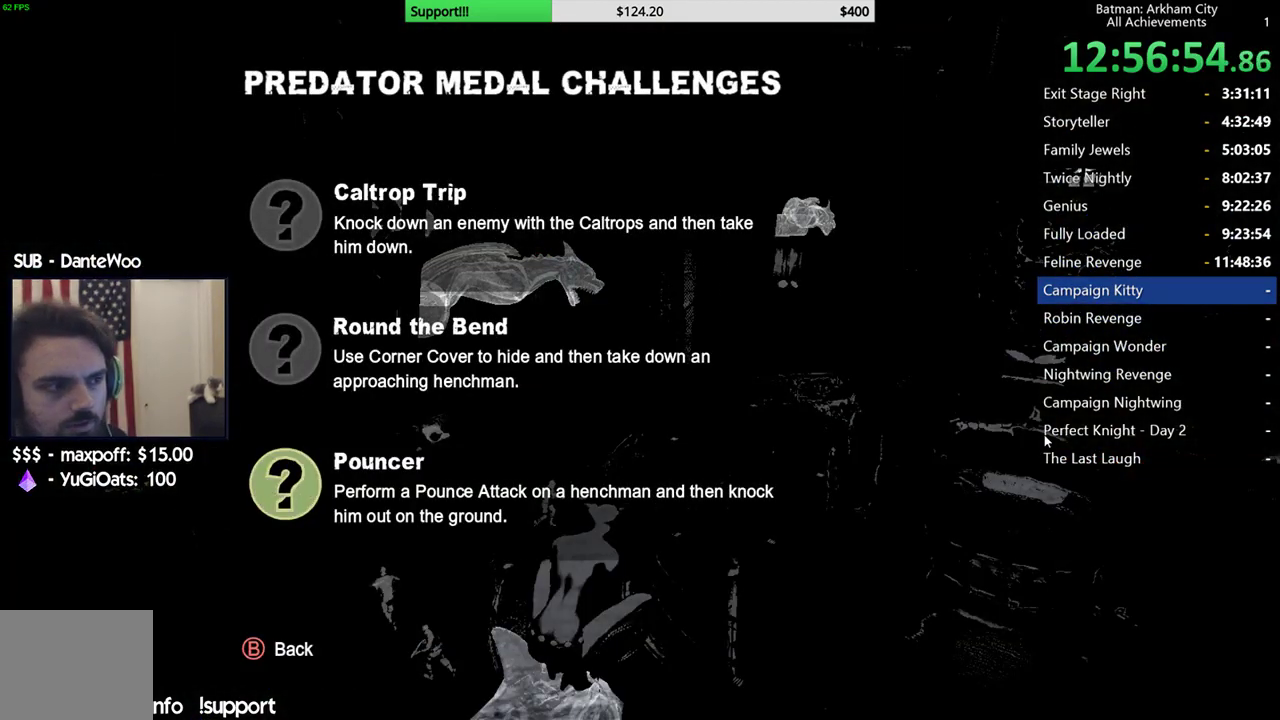
{"buttons": ["SELECT"], "left_stick": "center", "right_stick": "center", "events": [[417, "SELECT", "down"]]}
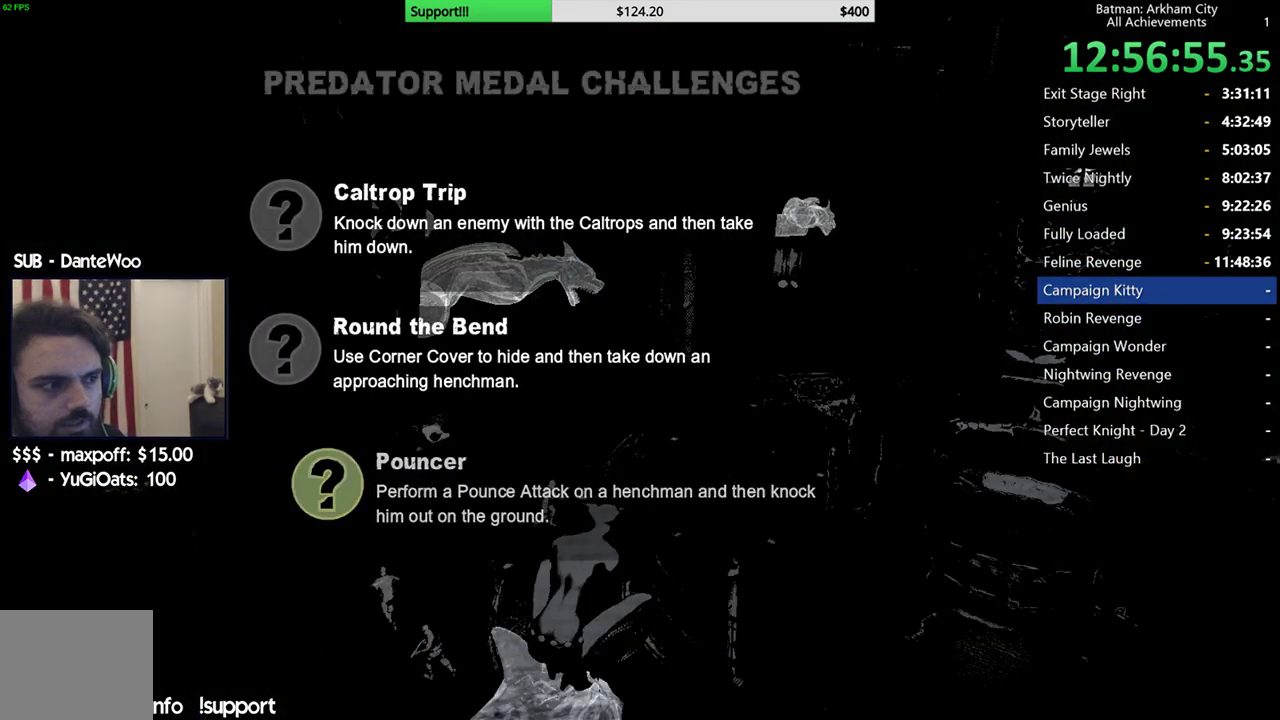
{"buttons": [], "left_stick": "center", "right_stick": "center", "events": [[67, "SELECT", "up"]]}
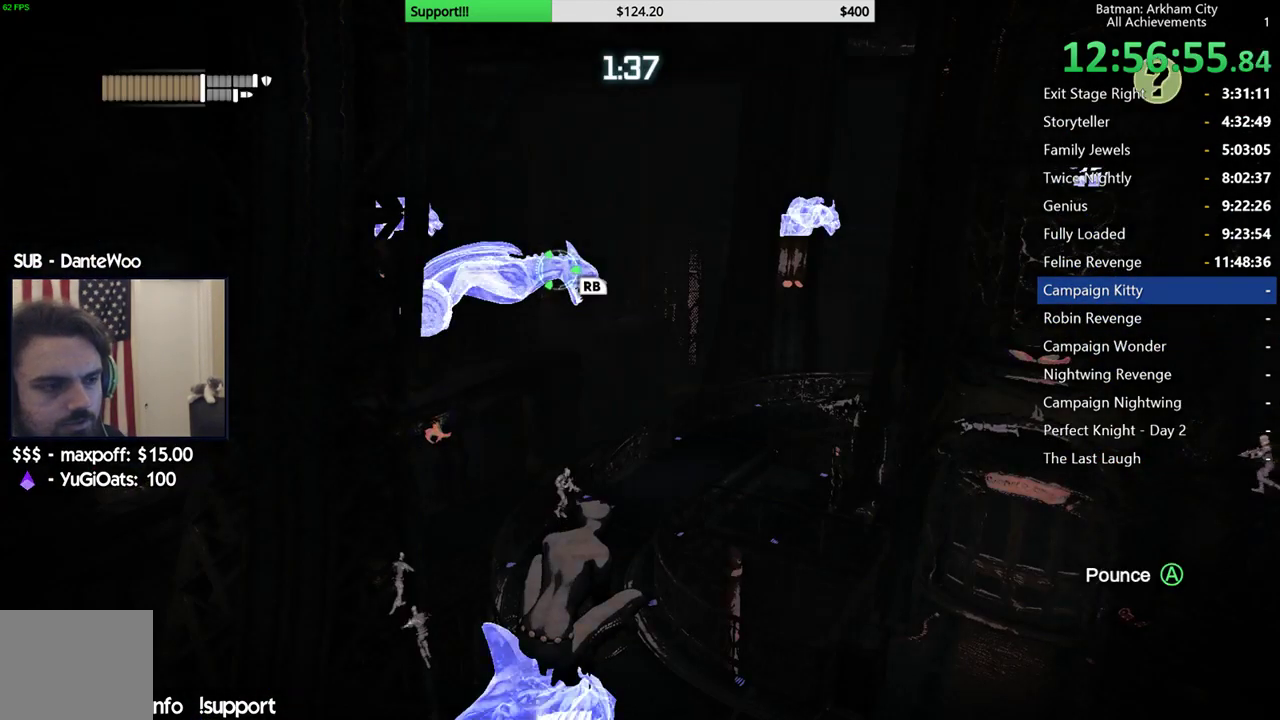
{"buttons": [], "left_stick": "center", "right_stick": "center", "events": [[117, "right_stick", "right"], [350, "right_stick", "center"]]}
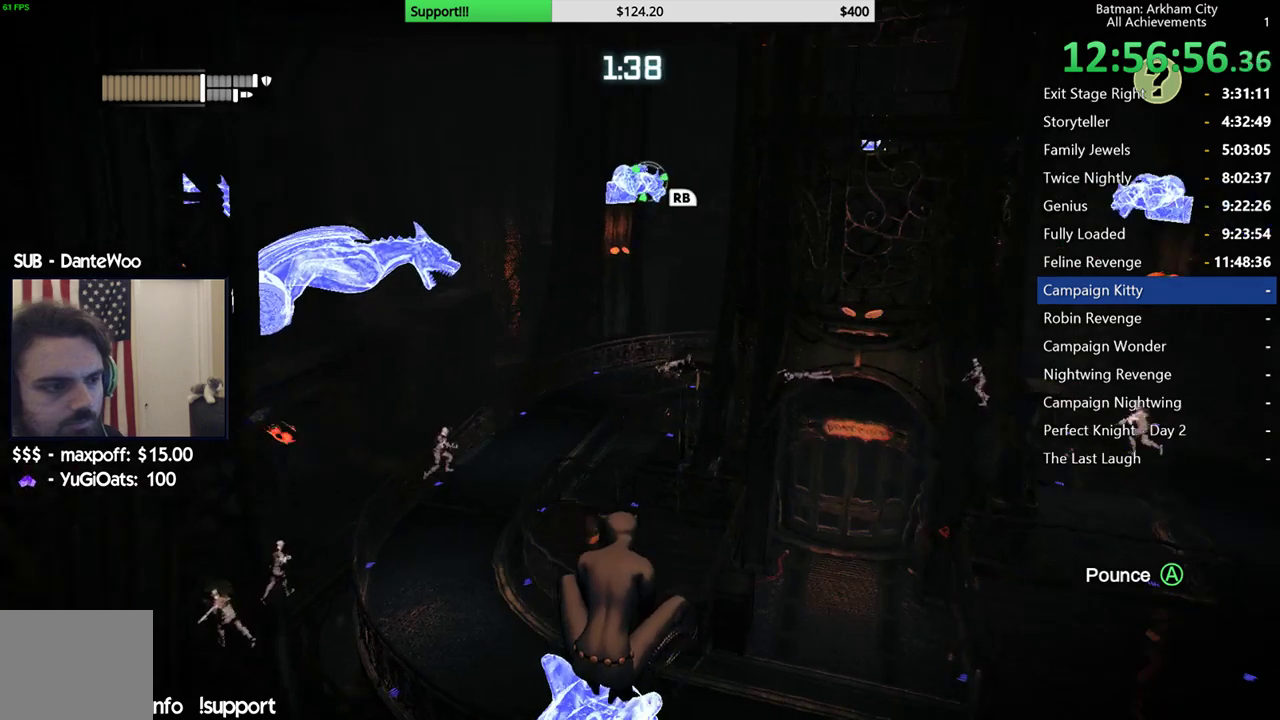
{"buttons": [], "left_stick": "center", "right_stick": "center", "events": []}